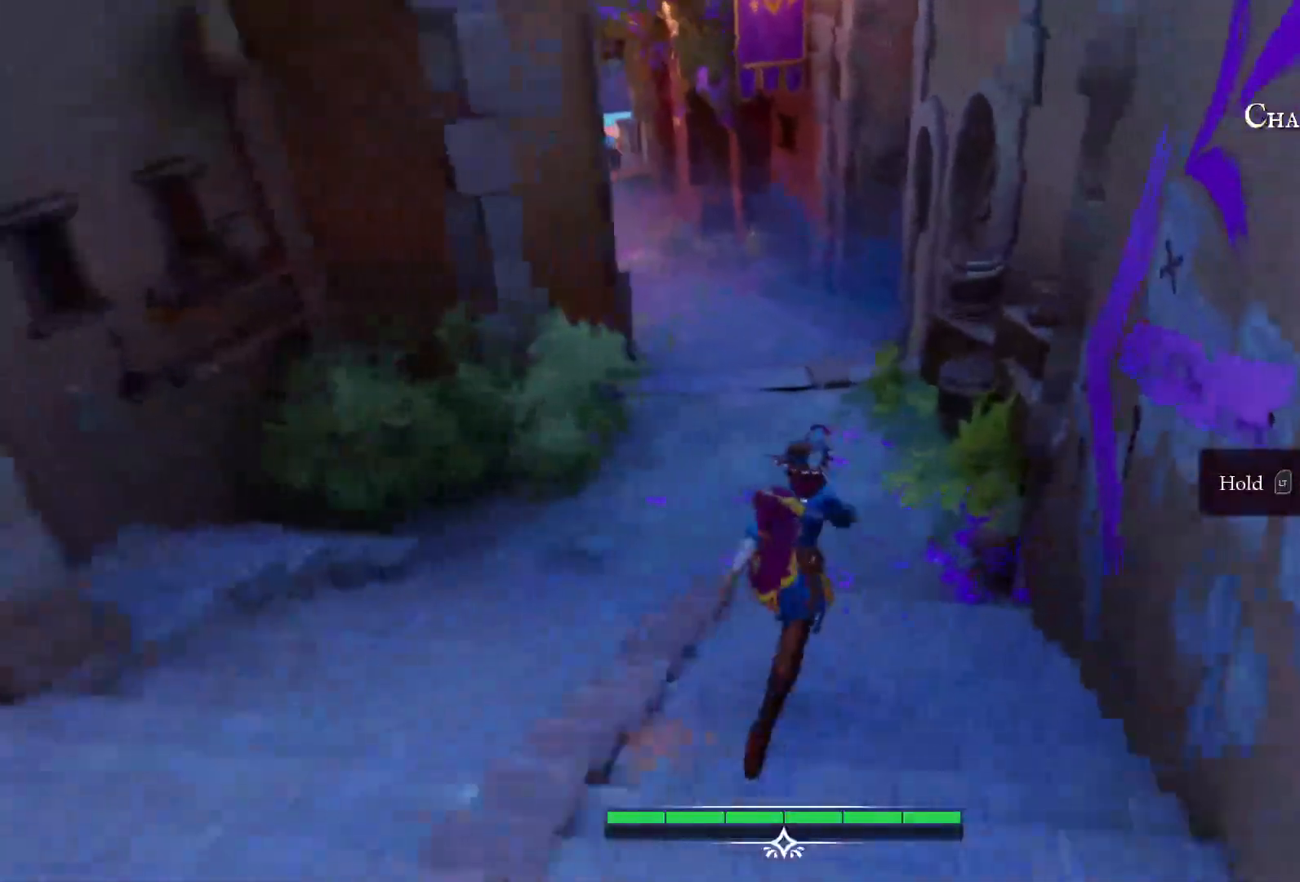
Gameplay with a controller (PlayStation layout); each line is a JSON object with the inputs held at the frame after it (dt_ms = milliseconds from this image to that frame). "events" lists button and stick changes between this image and that frame as [ms after this image, input, new state], when the widget could be followed in between. Not read: L3 R3.
{"dt_ms": 500, "buttons": ["L2"], "left_stick": "up", "right_stick": "center", "events": [[17, "left_stick", "up"]]}
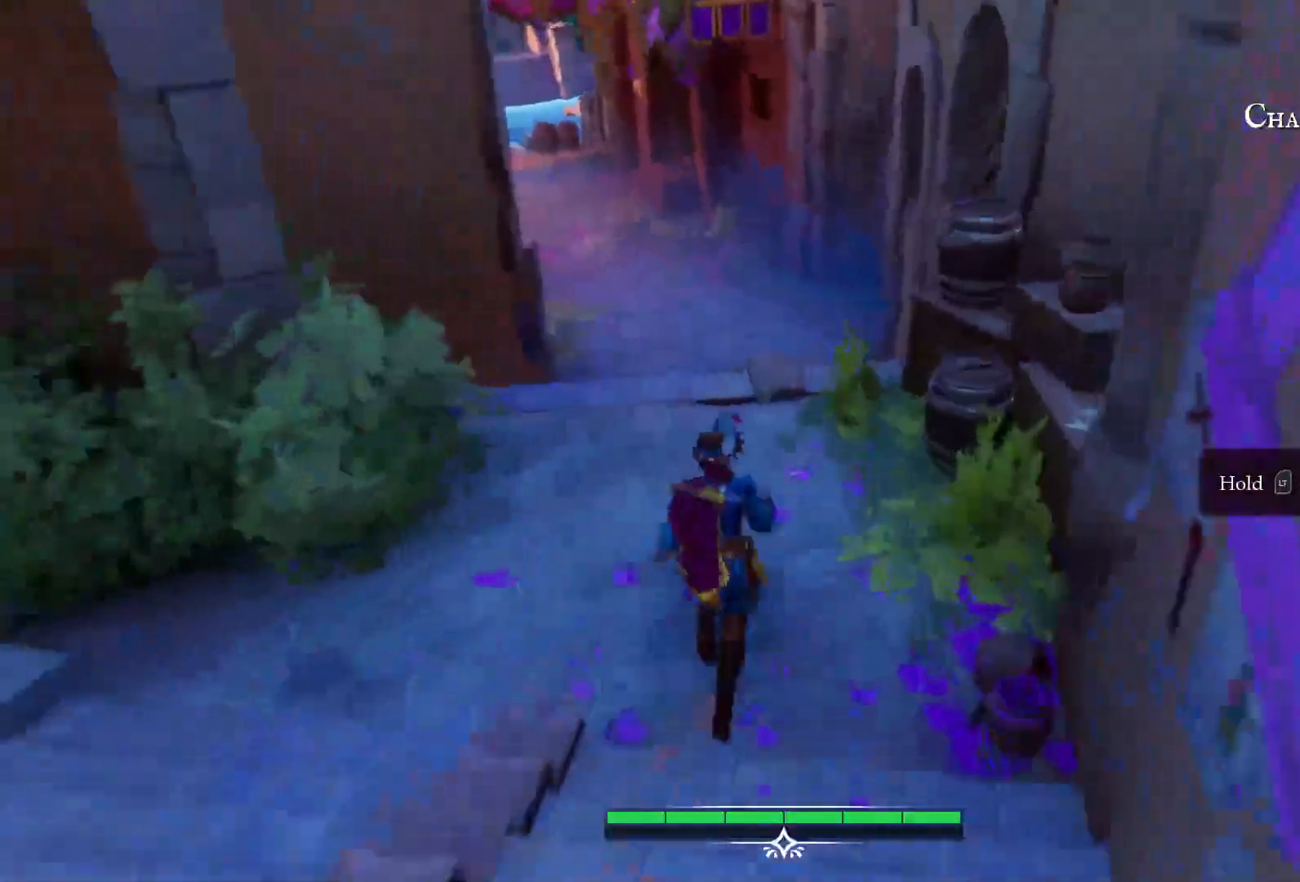
{"dt_ms": 500, "buttons": ["L2"], "left_stick": "up", "right_stick": "center", "events": [[200, "right_stick", "up-left"], [267, "right_stick", "center"]]}
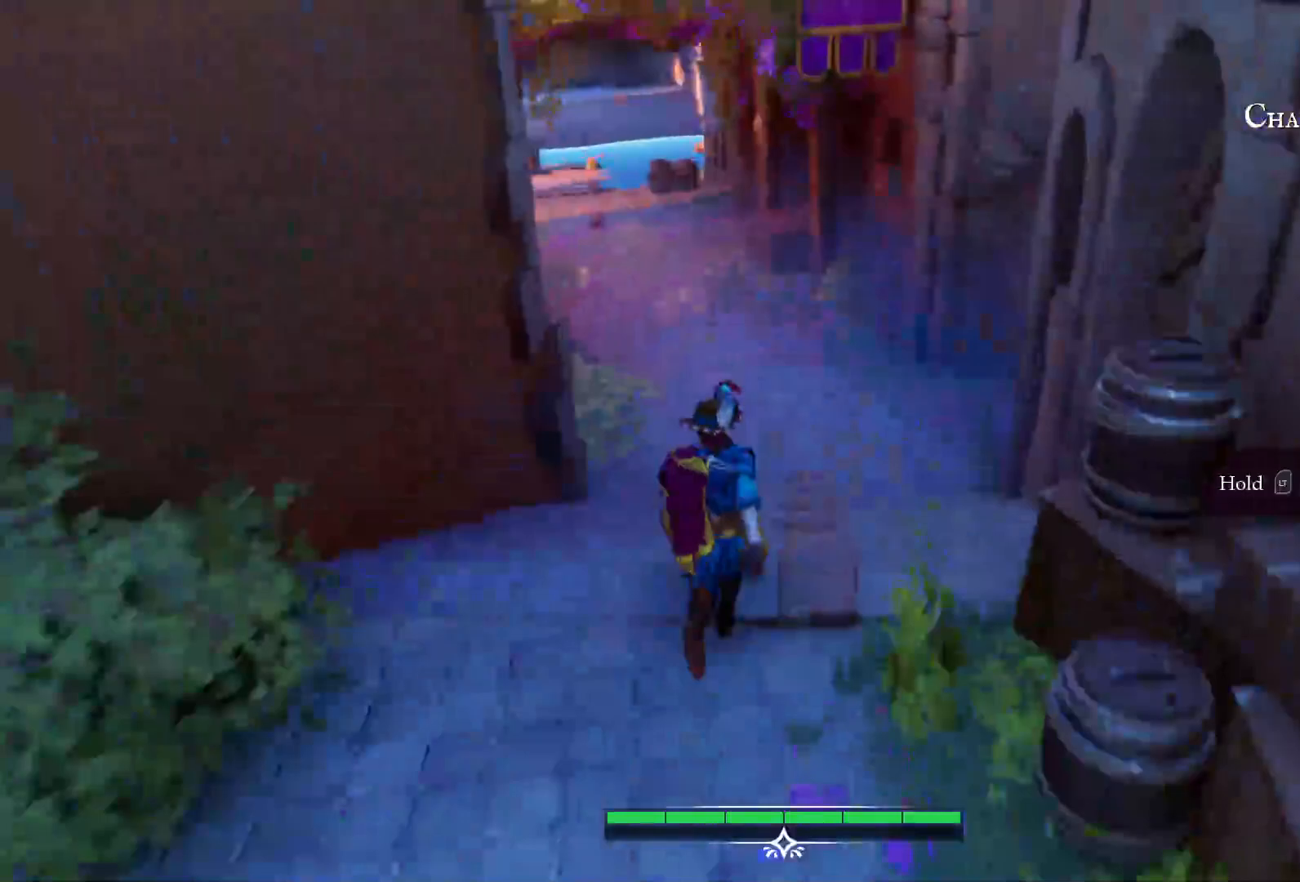
{"dt_ms": 500, "buttons": ["L2"], "left_stick": "up", "right_stick": "up-left", "events": [[450, "right_stick", "up-left"]]}
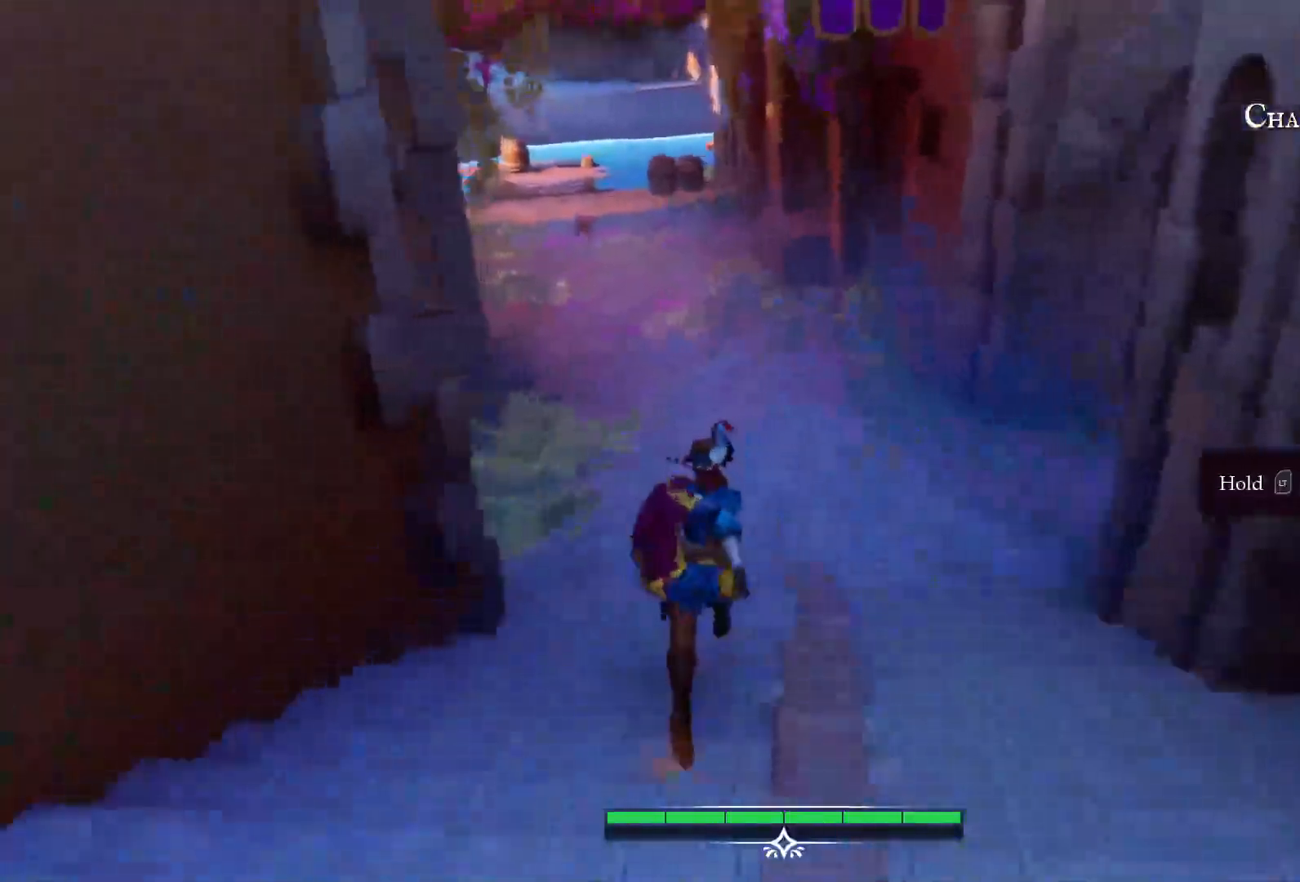
{"dt_ms": 500, "buttons": ["L2"], "left_stick": "up", "right_stick": "center", "events": [[100, "right_stick", "center"]]}
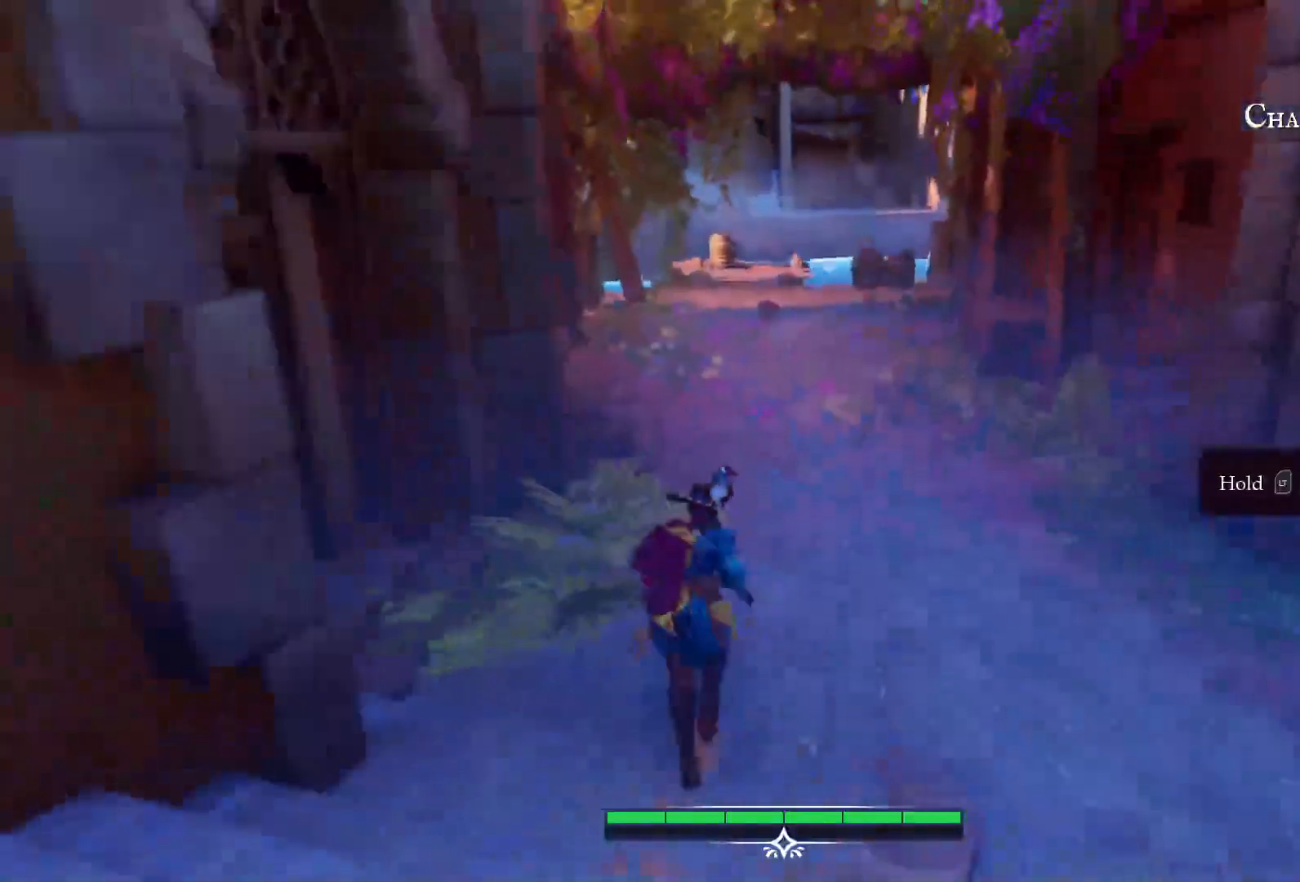
{"dt_ms": 500, "buttons": ["L2"], "left_stick": "up", "right_stick": "center", "events": []}
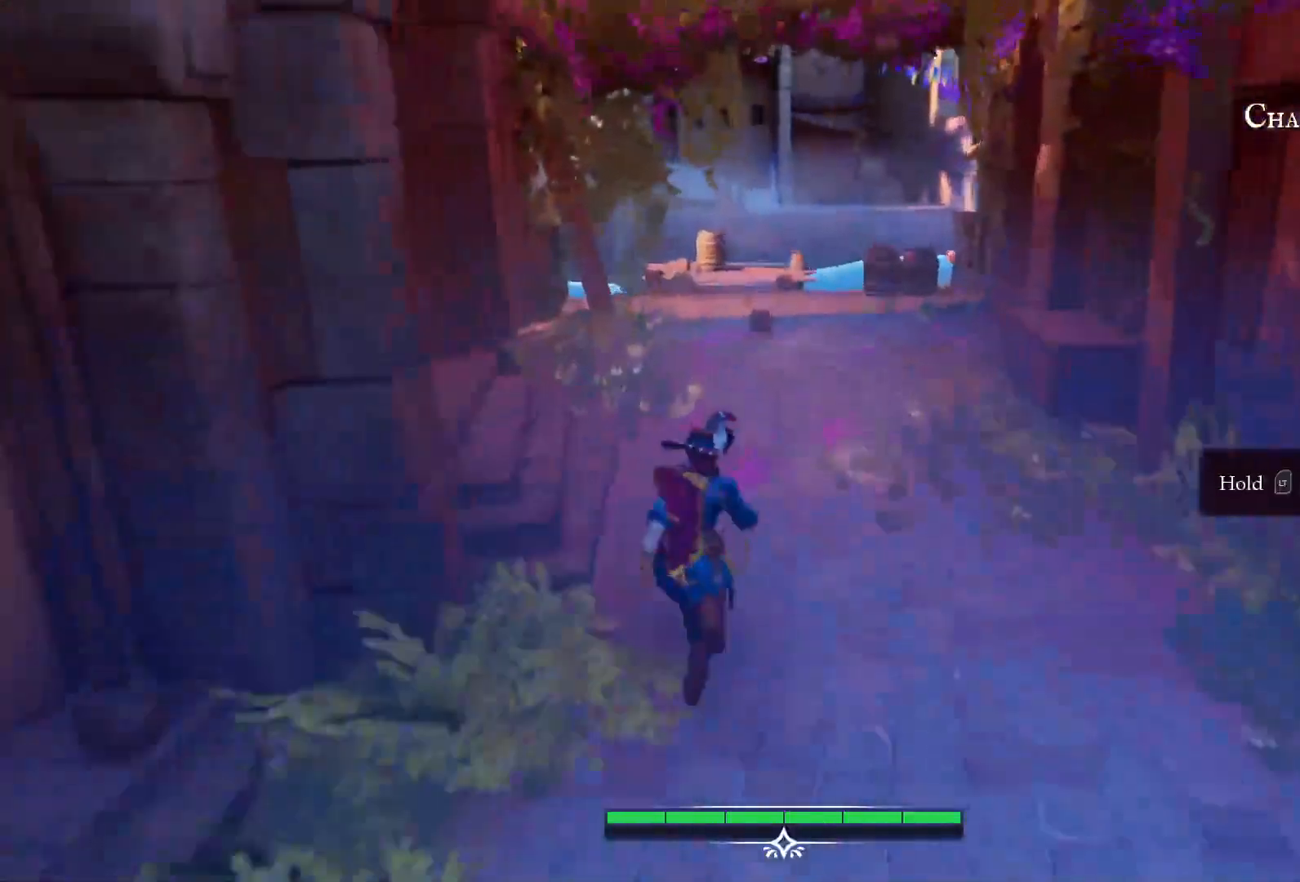
{"dt_ms": 500, "buttons": ["L2"], "left_stick": "up", "right_stick": "center", "events": []}
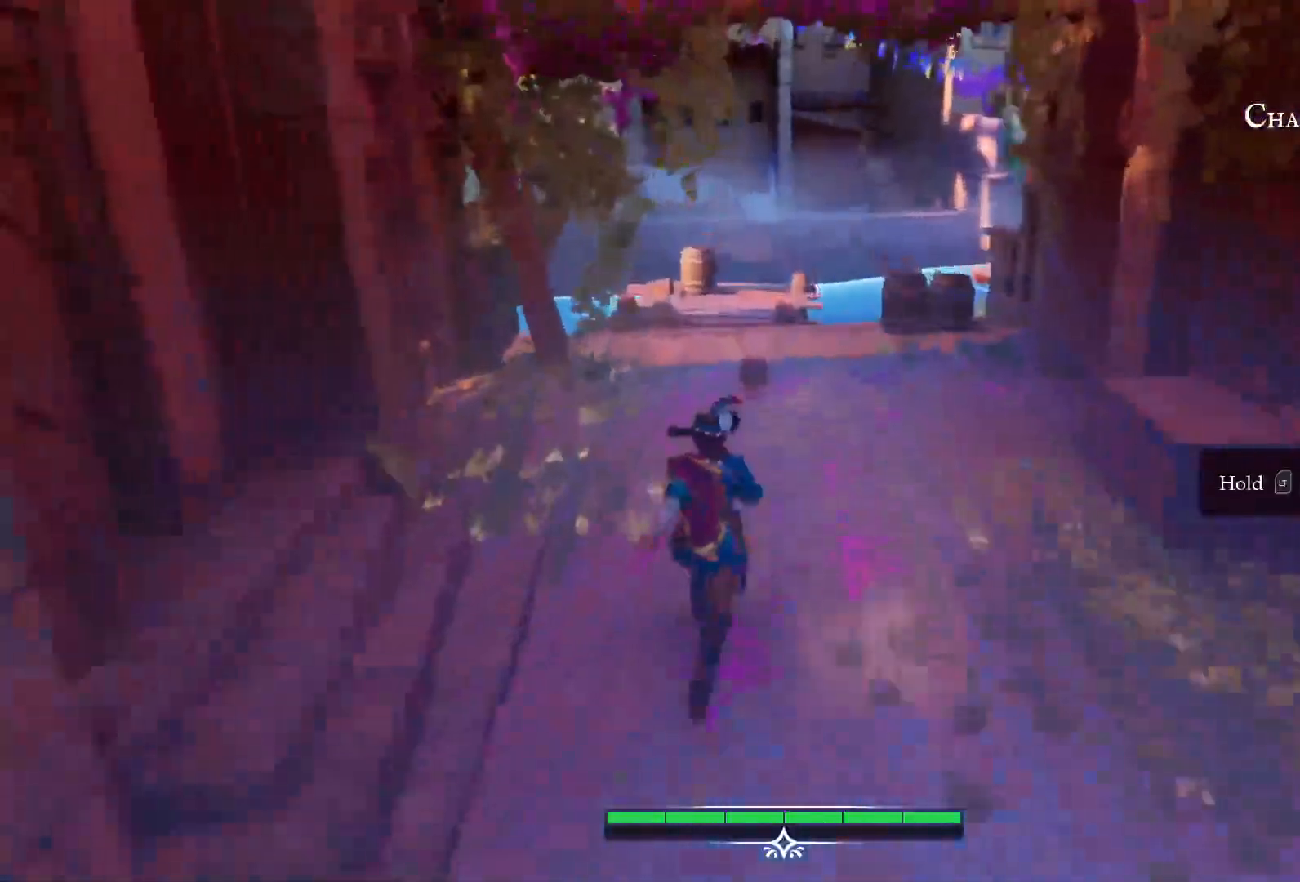
{"dt_ms": 500, "buttons": ["L2"], "left_stick": "up", "right_stick": "center", "events": []}
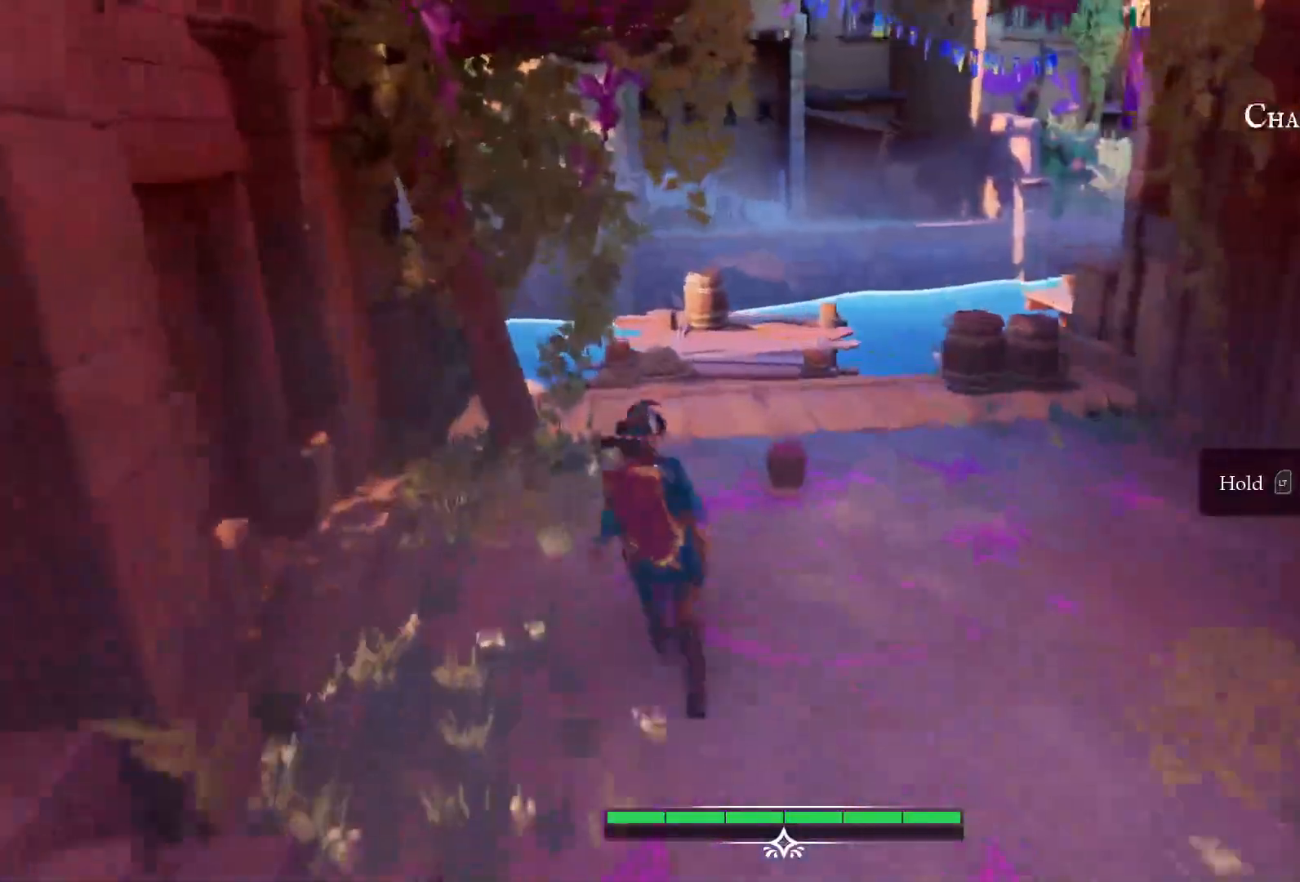
{"dt_ms": 500, "buttons": ["L2"], "left_stick": "up", "right_stick": "center", "events": []}
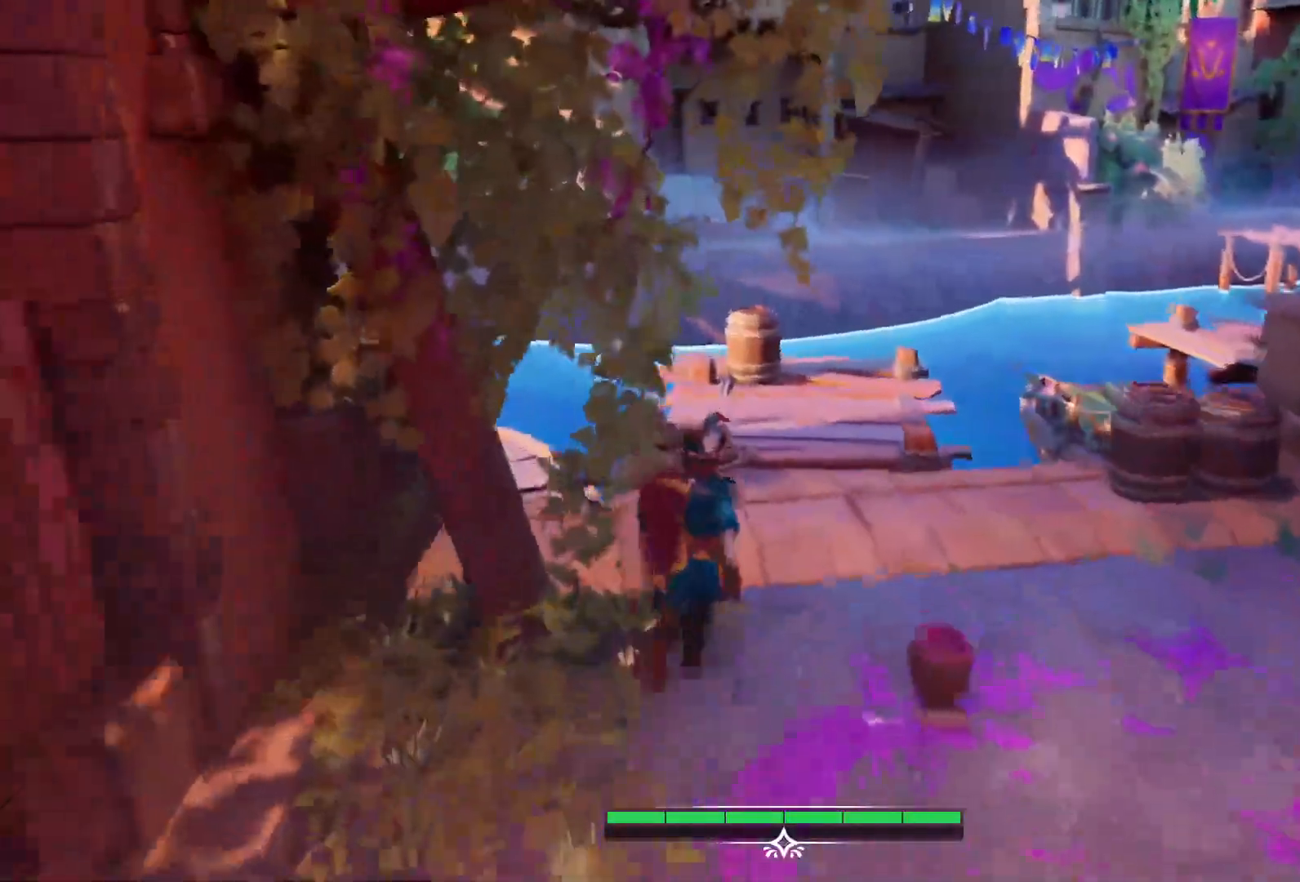
{"dt_ms": 500, "buttons": [], "left_stick": "center", "right_stick": "center", "events": [[350, "L2", "up"], [383, "left_stick", "center"]]}
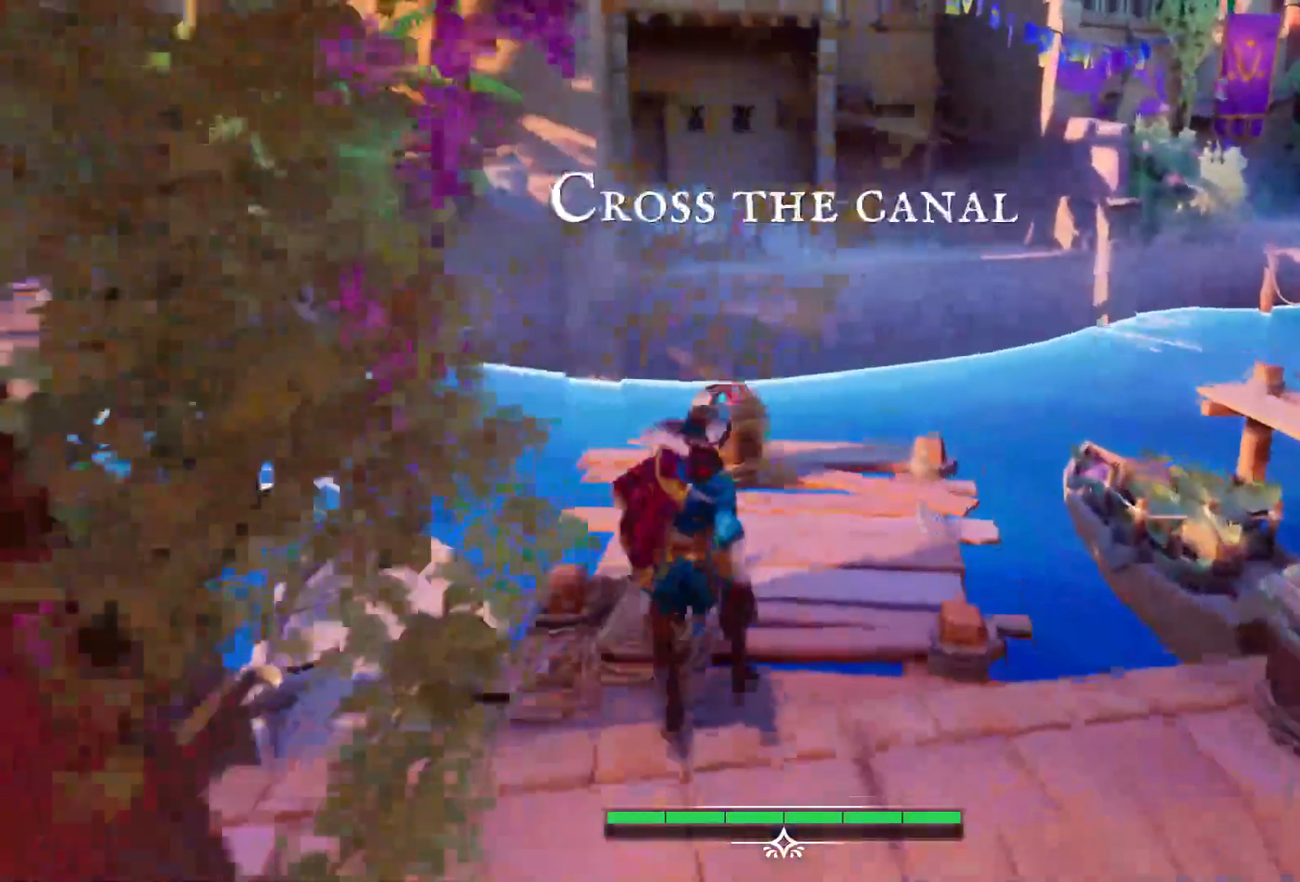
{"dt_ms": 500, "buttons": [], "left_stick": "center", "right_stick": "center", "events": [[150, "right_stick", "left"], [367, "right_stick", "center"]]}
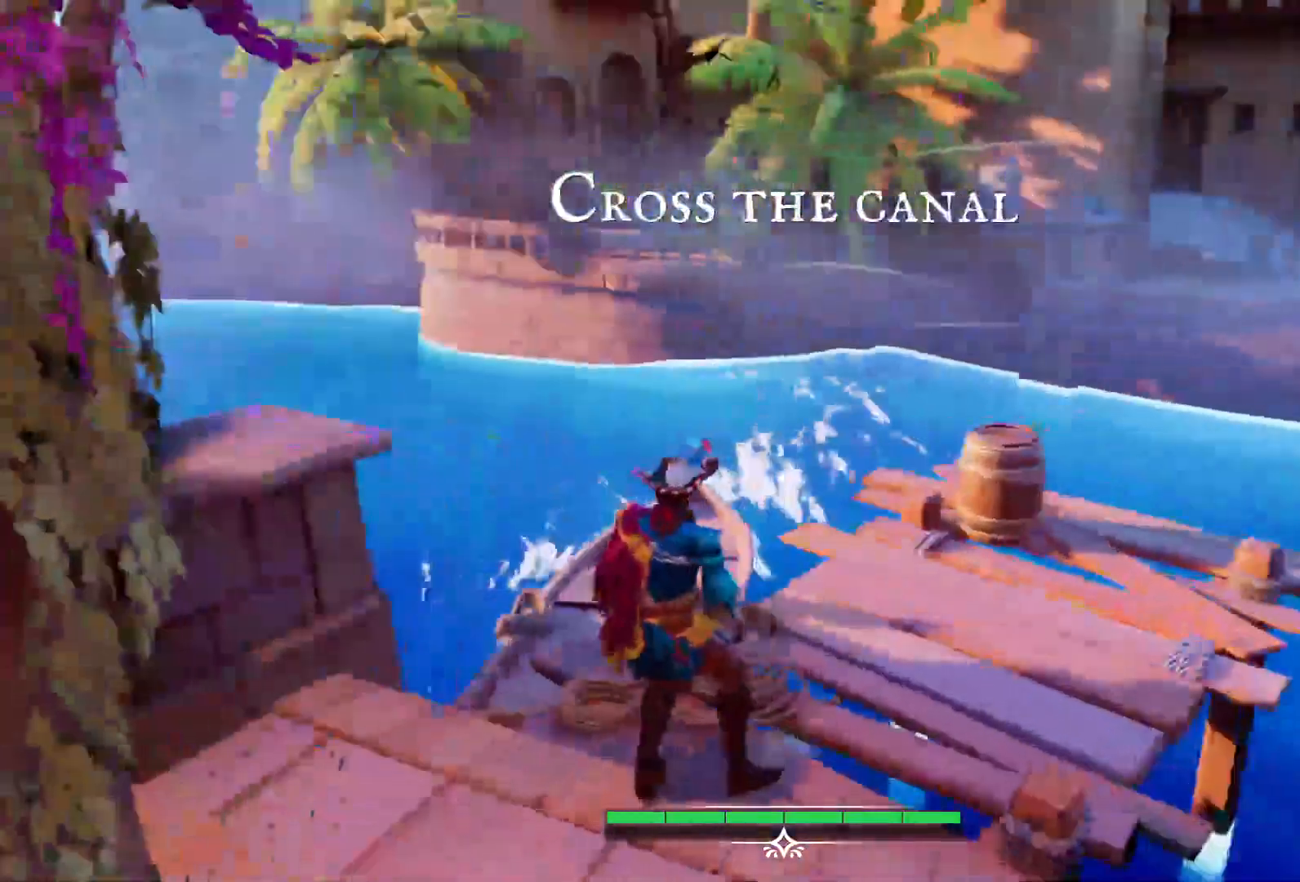
{"dt_ms": 500, "buttons": [], "left_stick": "center", "right_stick": "right", "events": [[67, "right_stick", "right"]]}
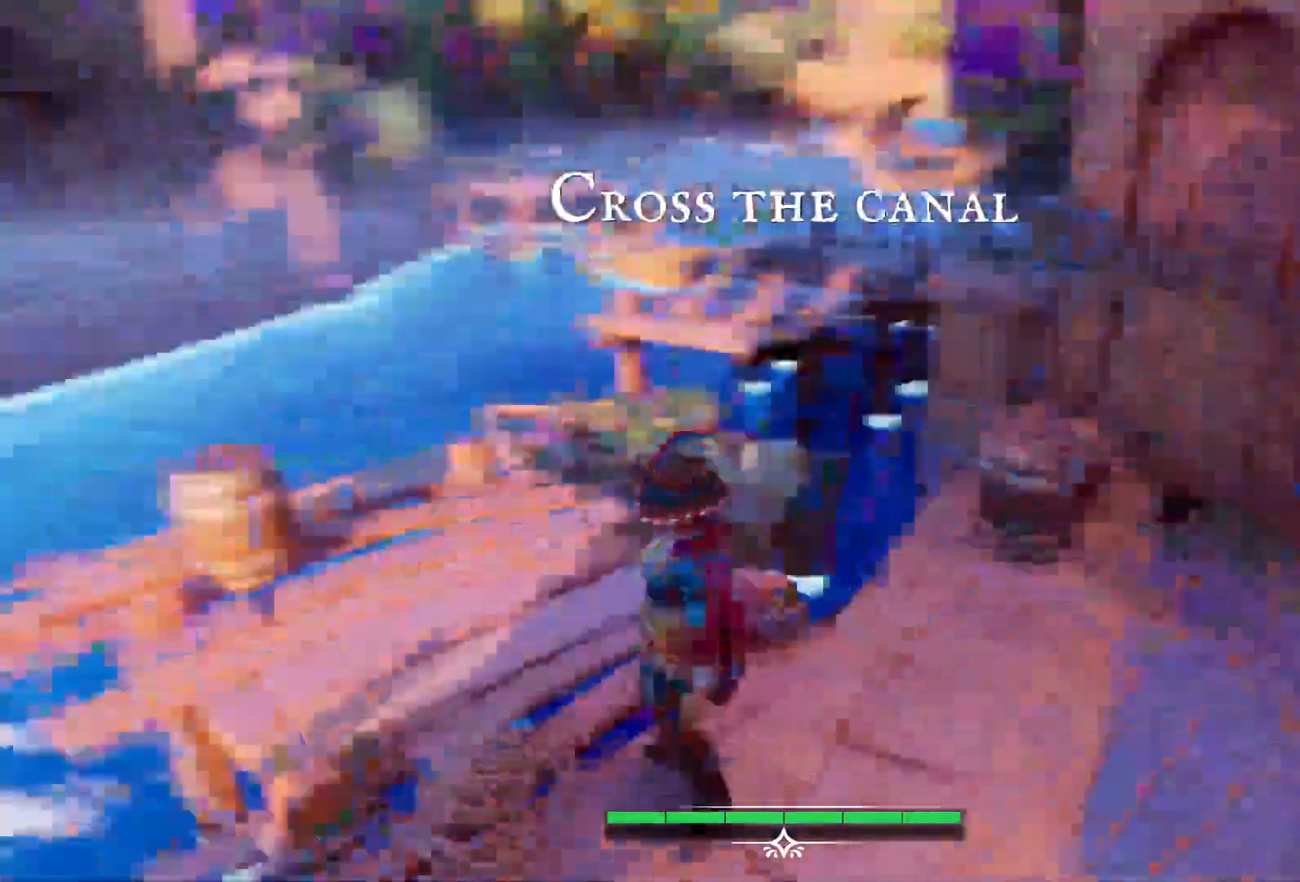
{"dt_ms": 500, "buttons": [], "left_stick": "left", "right_stick": "center", "events": [[233, "left_stick", "left"], [300, "right_stick", "center"]]}
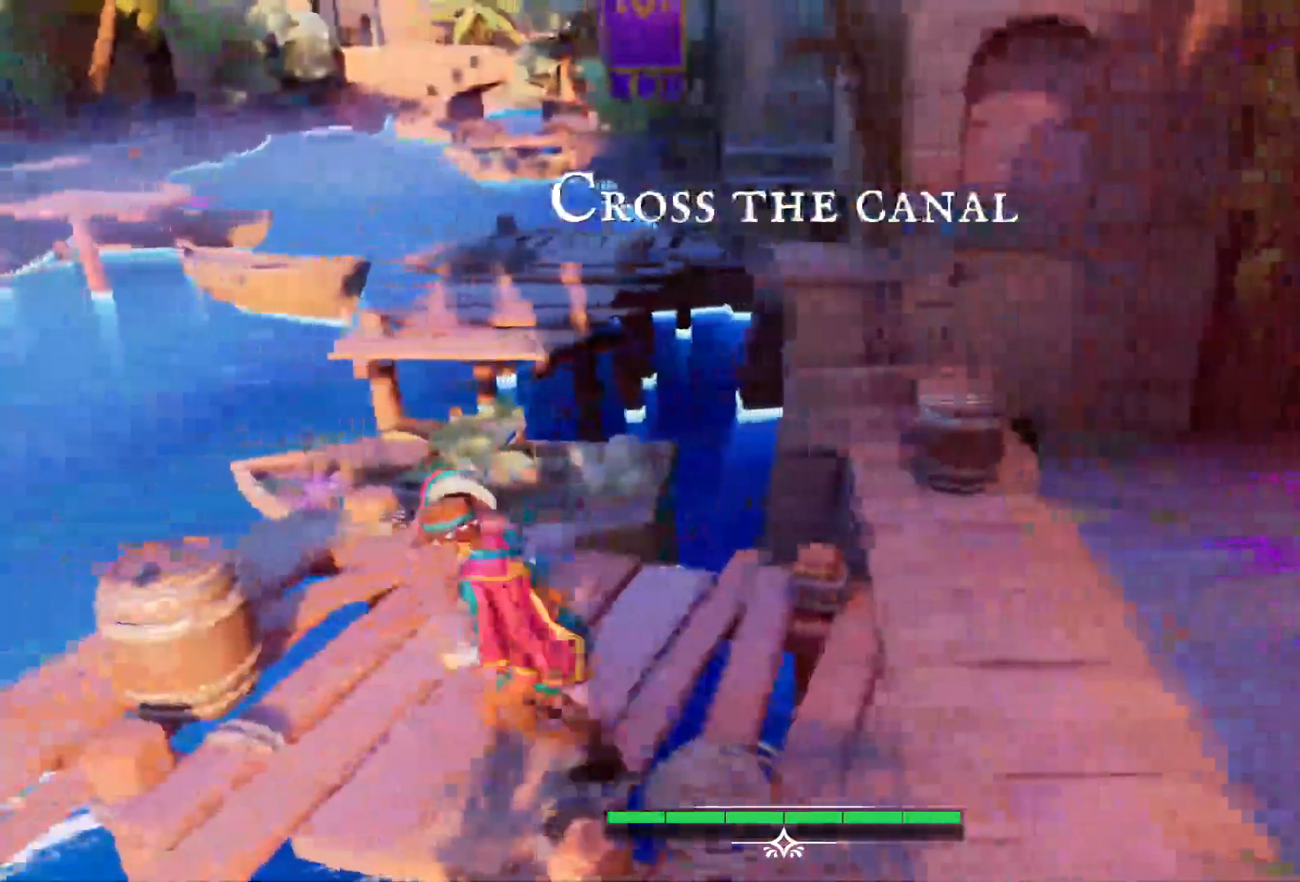
{"dt_ms": 500, "buttons": ["CROSS", "L2"], "left_stick": "up-left", "right_stick": "right", "events": [[67, "right_stick", "right"], [117, "left_stick", "up-left"], [133, "L2", "down"], [183, "L2", "up"], [233, "L2", "down"], [483, "CROSS", "down"]]}
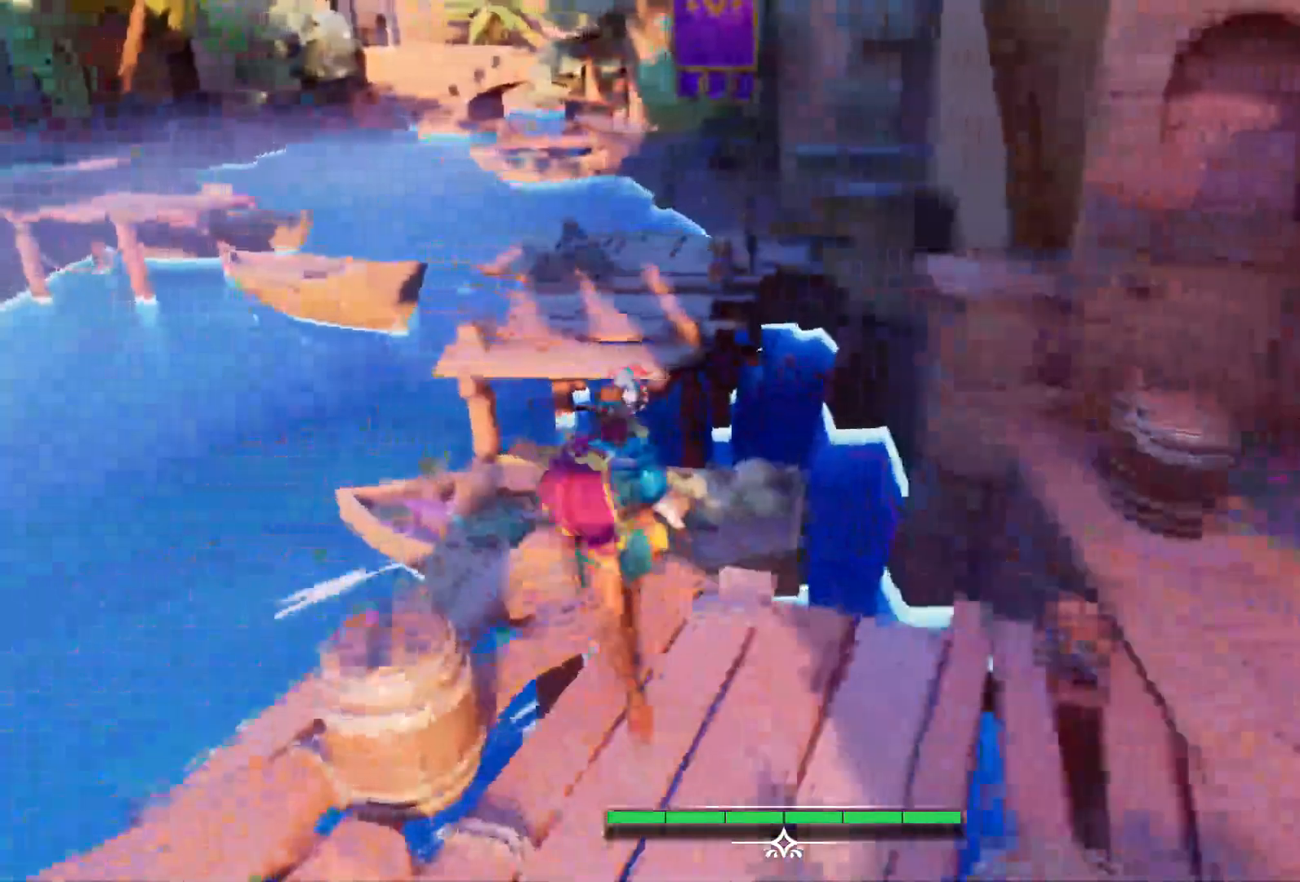
{"dt_ms": 500, "buttons": ["L2"], "left_stick": "up-left", "right_stick": "right", "events": [[183, "CROSS", "up"]]}
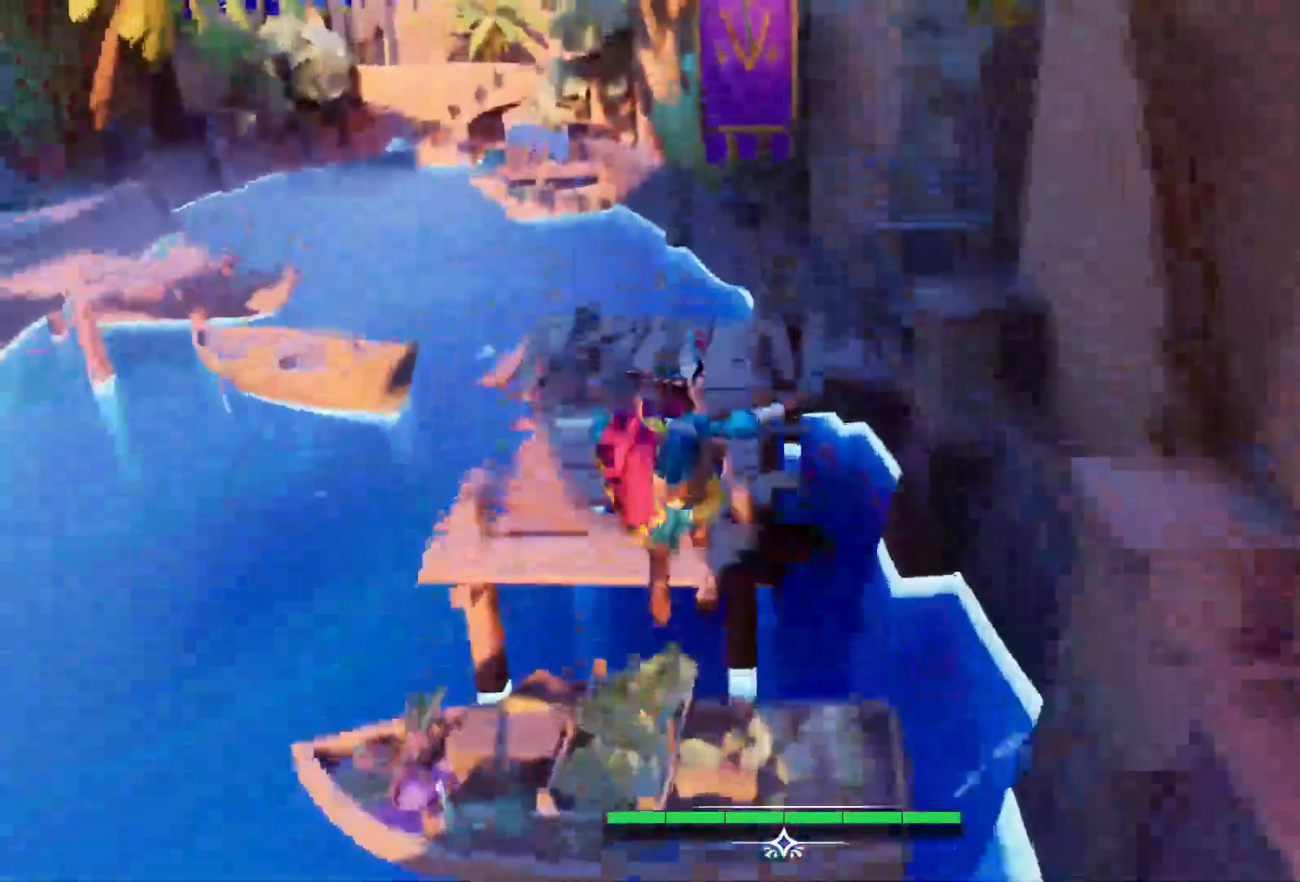
{"dt_ms": 1000, "buttons": [], "left_stick": "up", "right_stick": "center"}
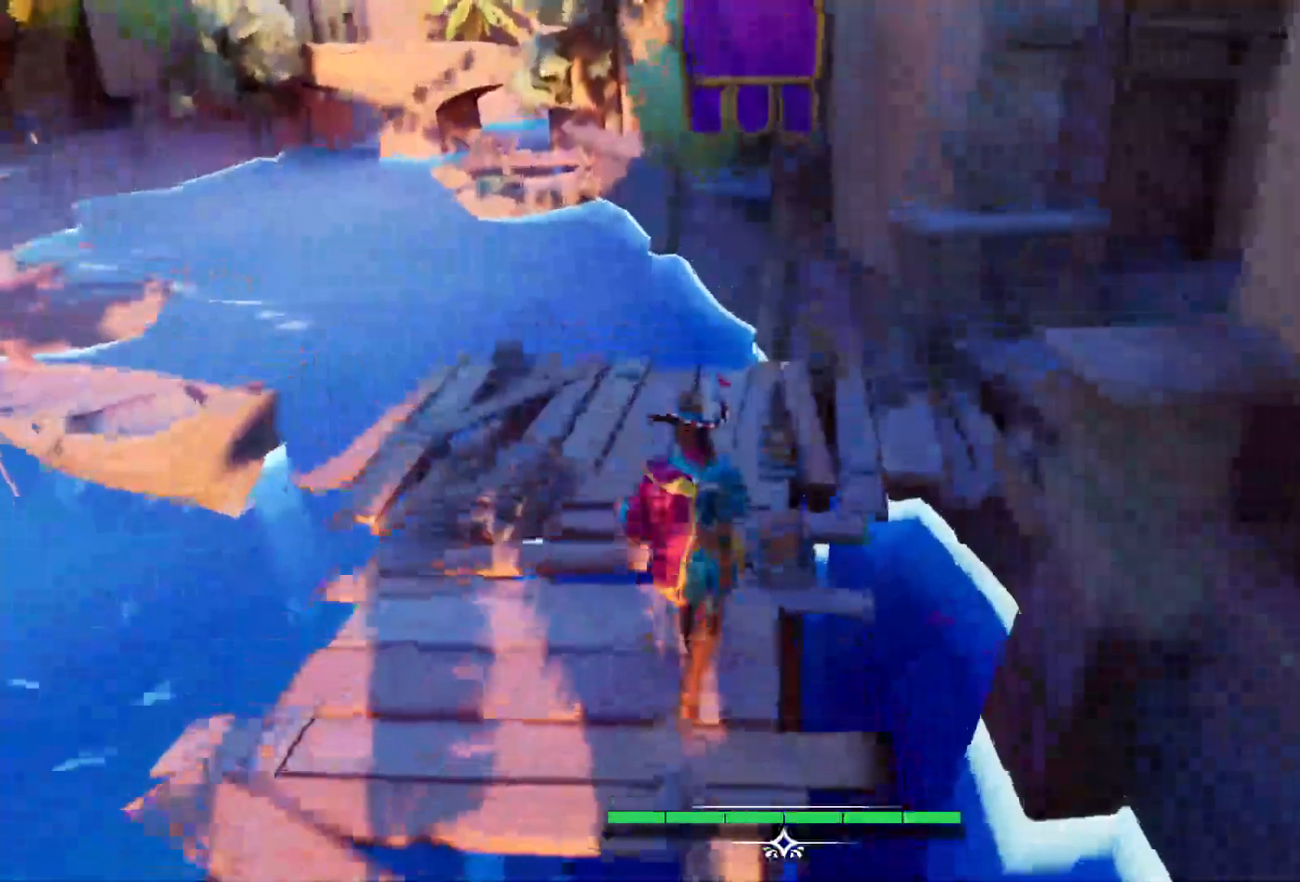
{"dt_ms": 500, "buttons": [], "left_stick": "up", "right_stick": "left", "events": [[267, "right_stick", "left"]]}